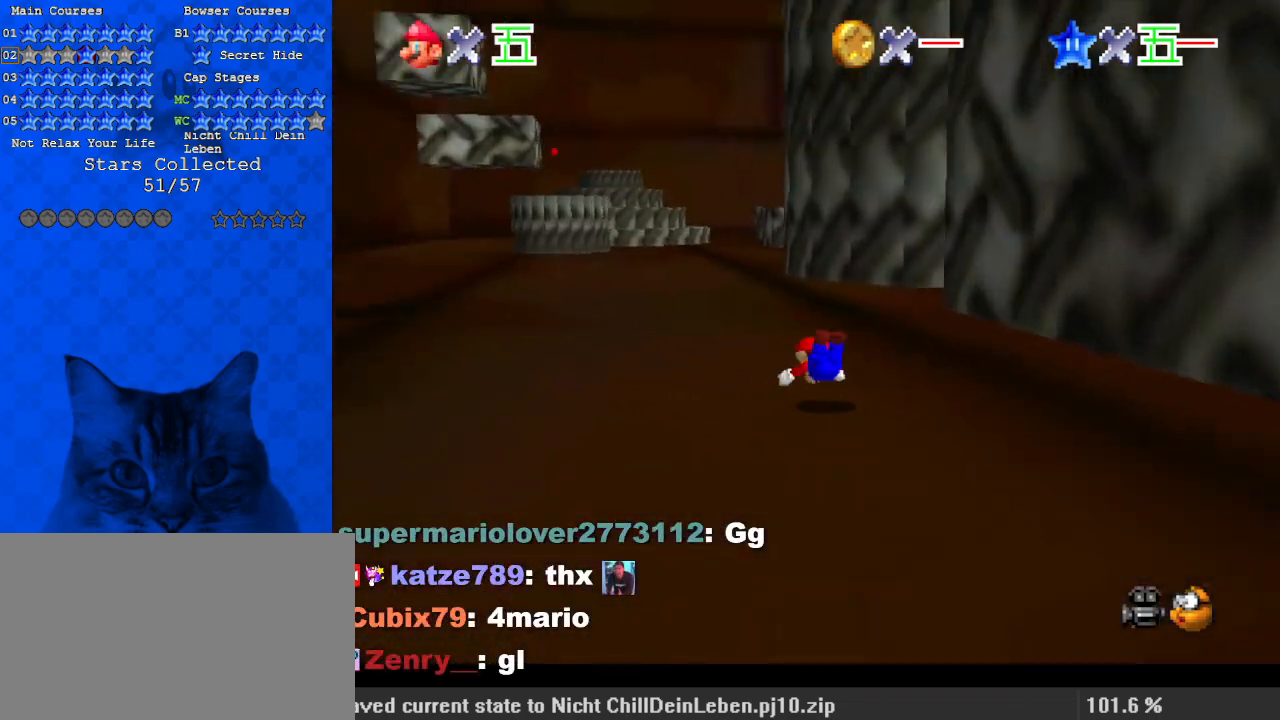
Gameplay with keyboard; each line is a JSON object with the keys held at the frame after it. "events" lists presses ("down") and releases ("up") of "a", "c", "ctrl", "d", "down", "left", "return", "right", "s", "shift", "up", "w", "x" and "y" between this image and that frame as [ms after this image, input, new state], when the widget could be followed in between. No other keys are recorded. Mouse input is not recorded.
{"keys": ["up"], "events": [[33, "a", "up"], [133, "shift", "down"], [367, "shift", "up"], [500, "left", "up"]]}
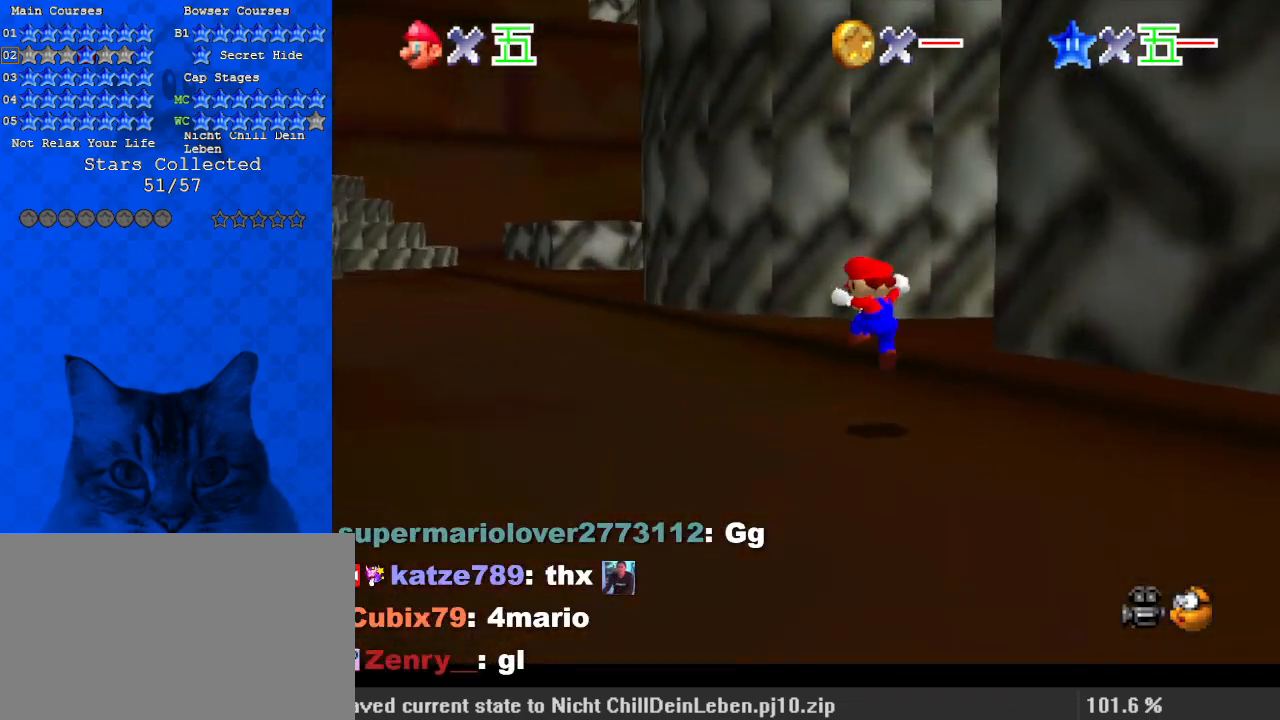
{"keys": ["left", "s", "up"], "events": [[100, "a", "down"], [167, "left", "down"], [233, "a", "up"], [500, "s", "down"]]}
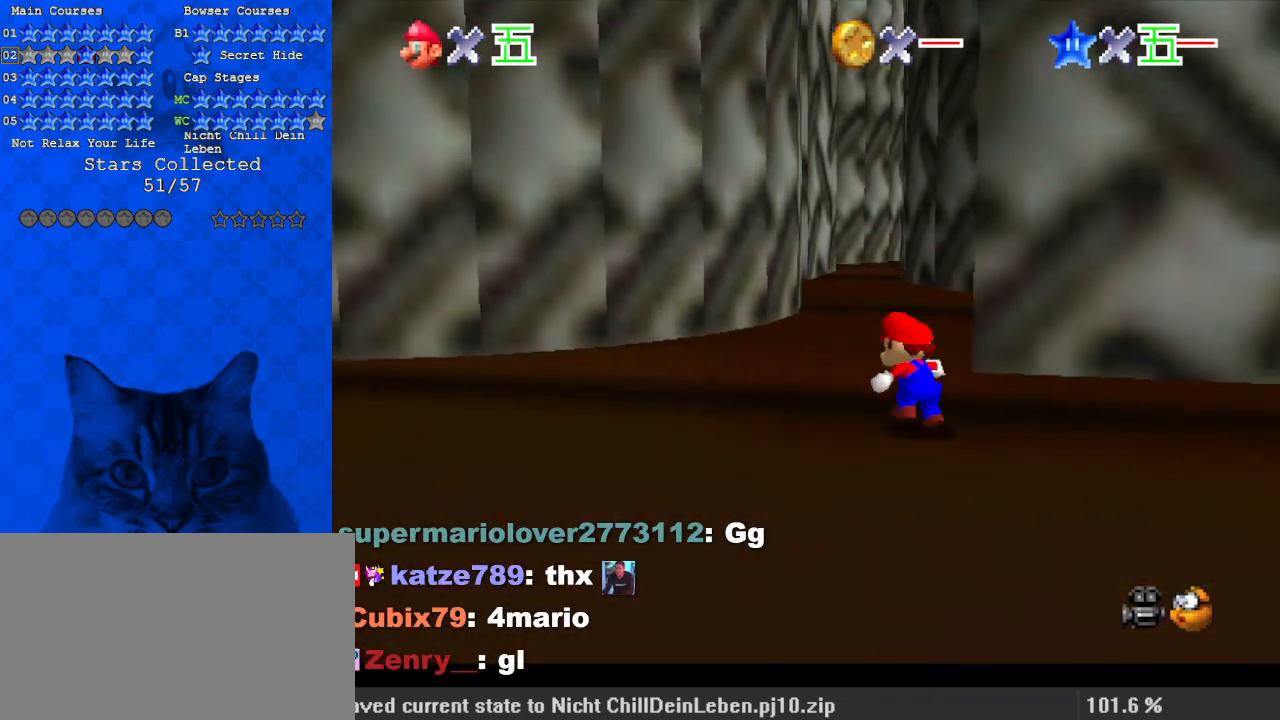
{"keys": ["right", "shift", "up"], "events": [[33, "left", "up"], [200, "left", "down"], [200, "s", "up"], [267, "up", "up"], [367, "left", "up"], [367, "right", "down"], [433, "up", "down"], [467, "shift", "down"]]}
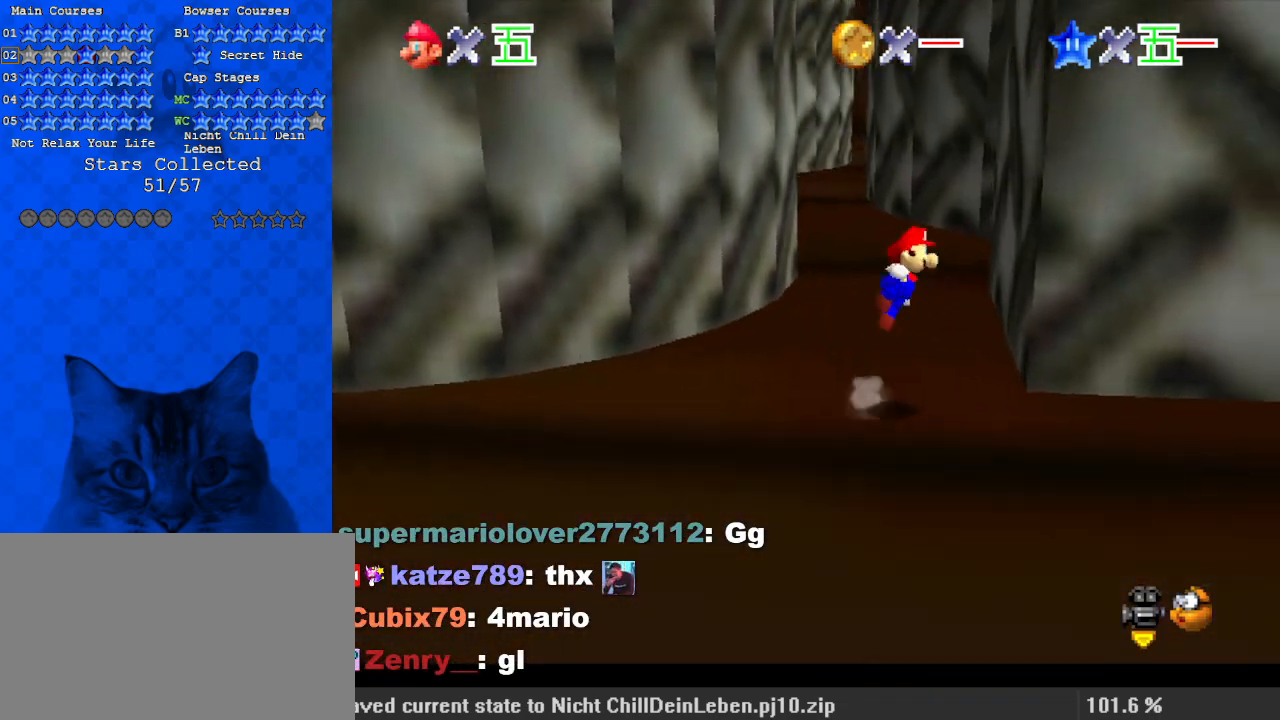
{"keys": ["left", "up"], "events": [[367, "shift", "up"], [467, "left", "down"], [467, "right", "up"]]}
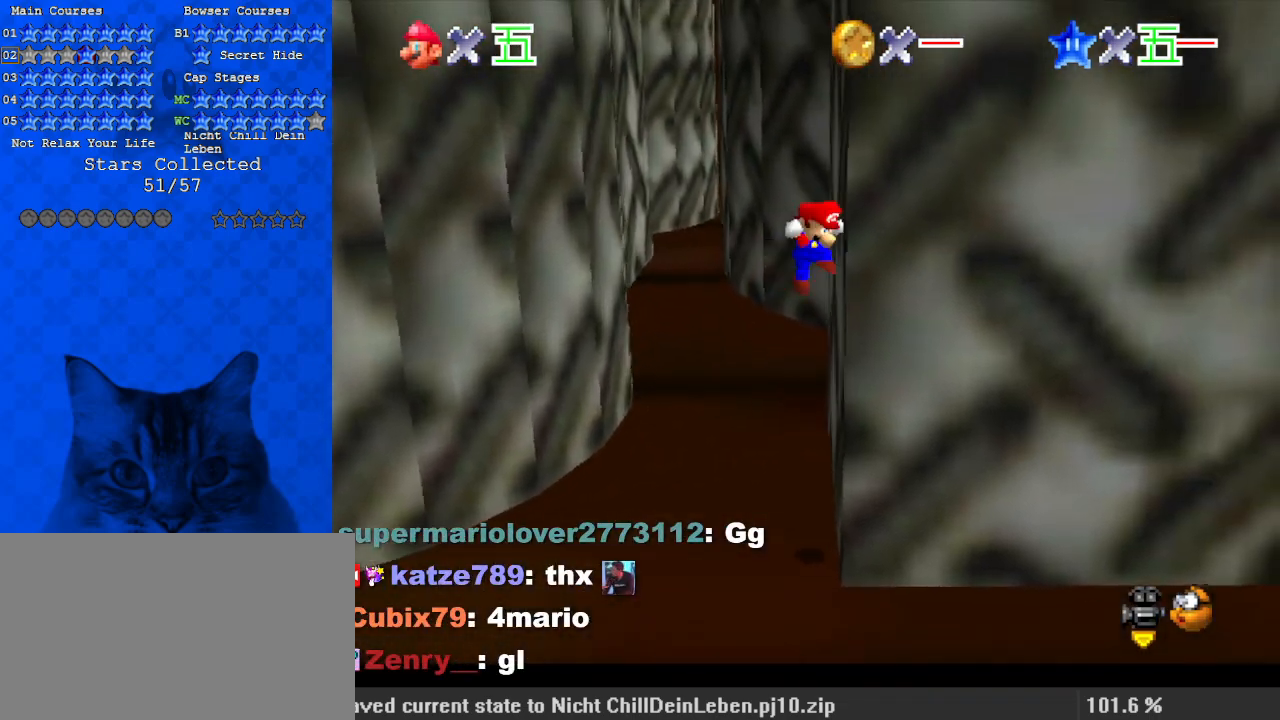
{"keys": ["a", "left", "shift"], "events": [[67, "shift", "down"], [67, "up", "up"], [467, "a", "down"]]}
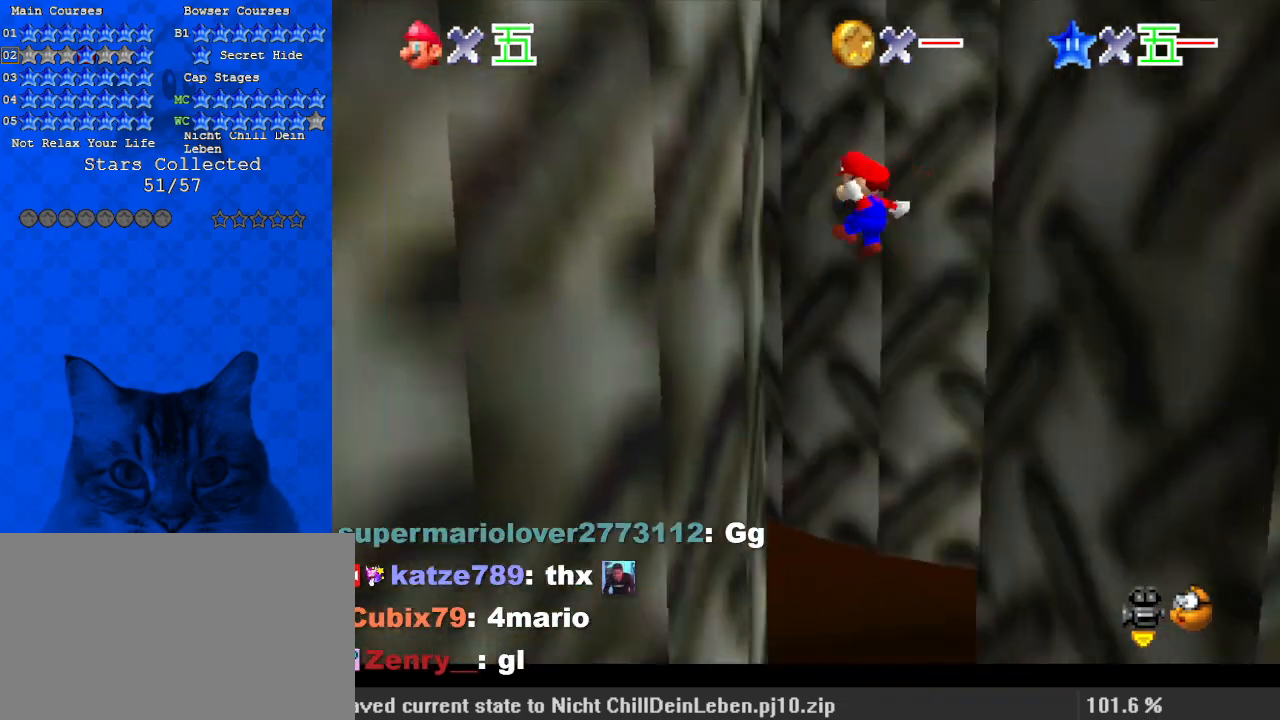
{"keys": ["d", "right", "shift", "up"], "events": [[67, "shift", "up"], [133, "a", "up"], [200, "left", "up"], [200, "right", "down"], [200, "shift", "down"], [300, "up", "down"], [500, "d", "down"]]}
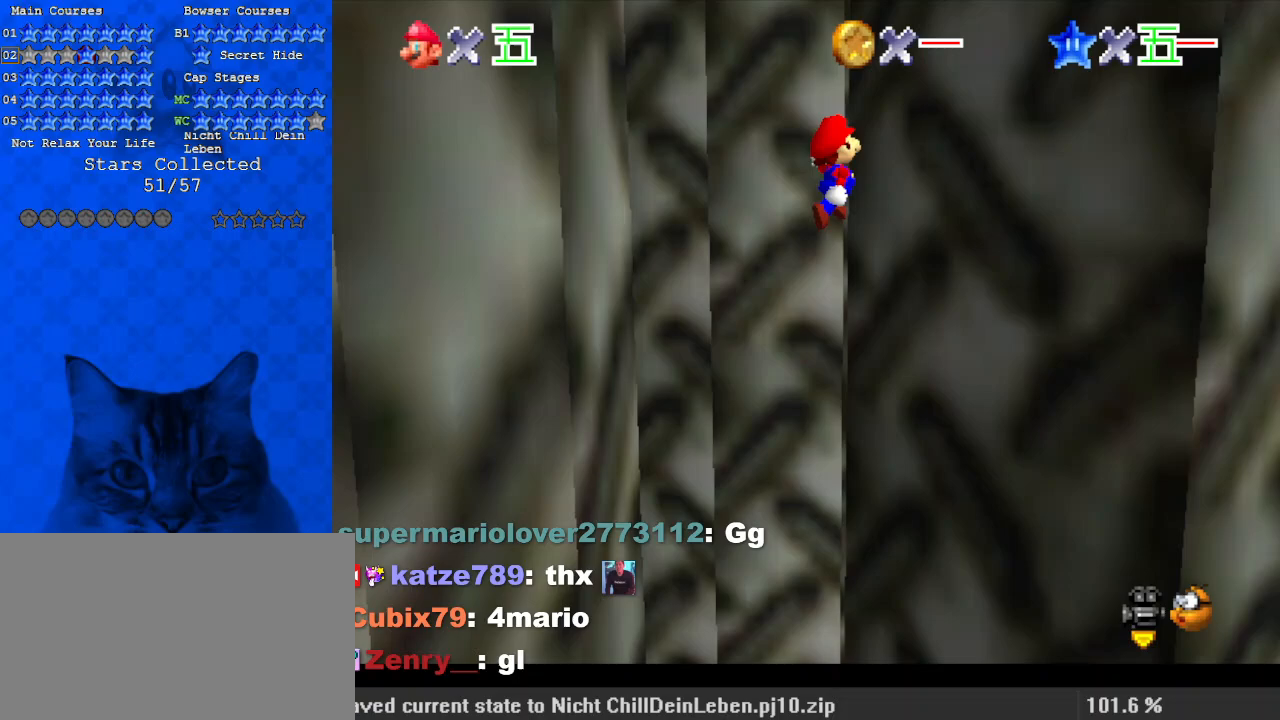
{"keys": ["left", "shift", "up"], "events": [[167, "d", "up"], [167, "shift", "up"], [233, "up", "up"], [300, "left", "down"], [300, "shift", "down"], [300, "up", "down"], [367, "right", "up"]]}
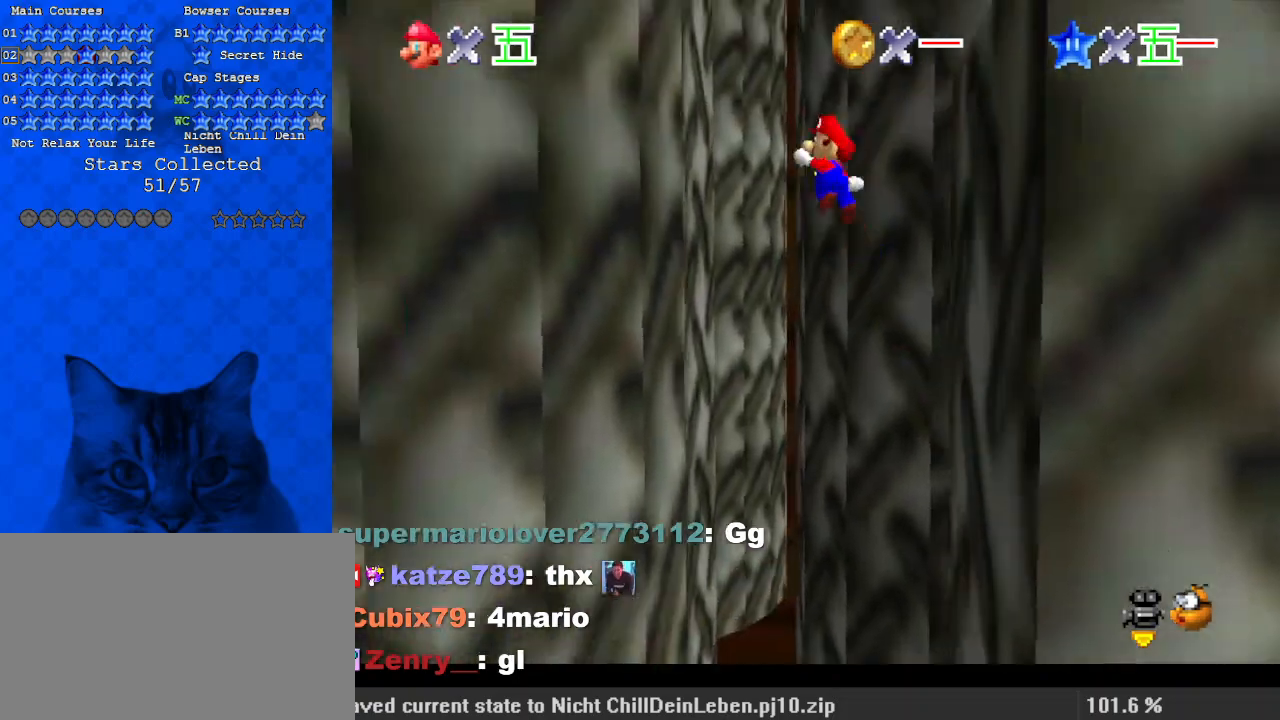
{"keys": ["down", "right", "shift"], "events": [[200, "up", "up"], [267, "shift", "up"], [367, "down", "down"], [367, "right", "down"], [367, "shift", "down"], [433, "left", "up"]]}
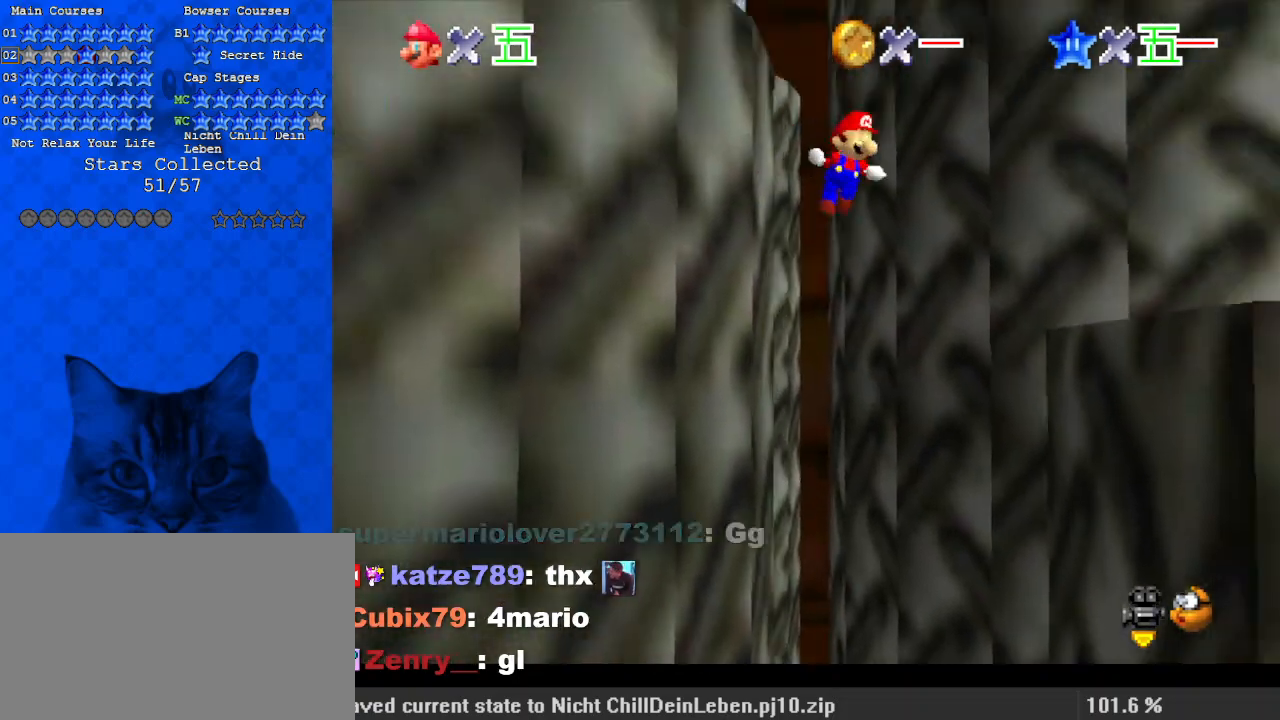
{"keys": ["shift", "up"], "events": [[67, "down", "up"], [300, "up", "down"], [333, "right", "up"]]}
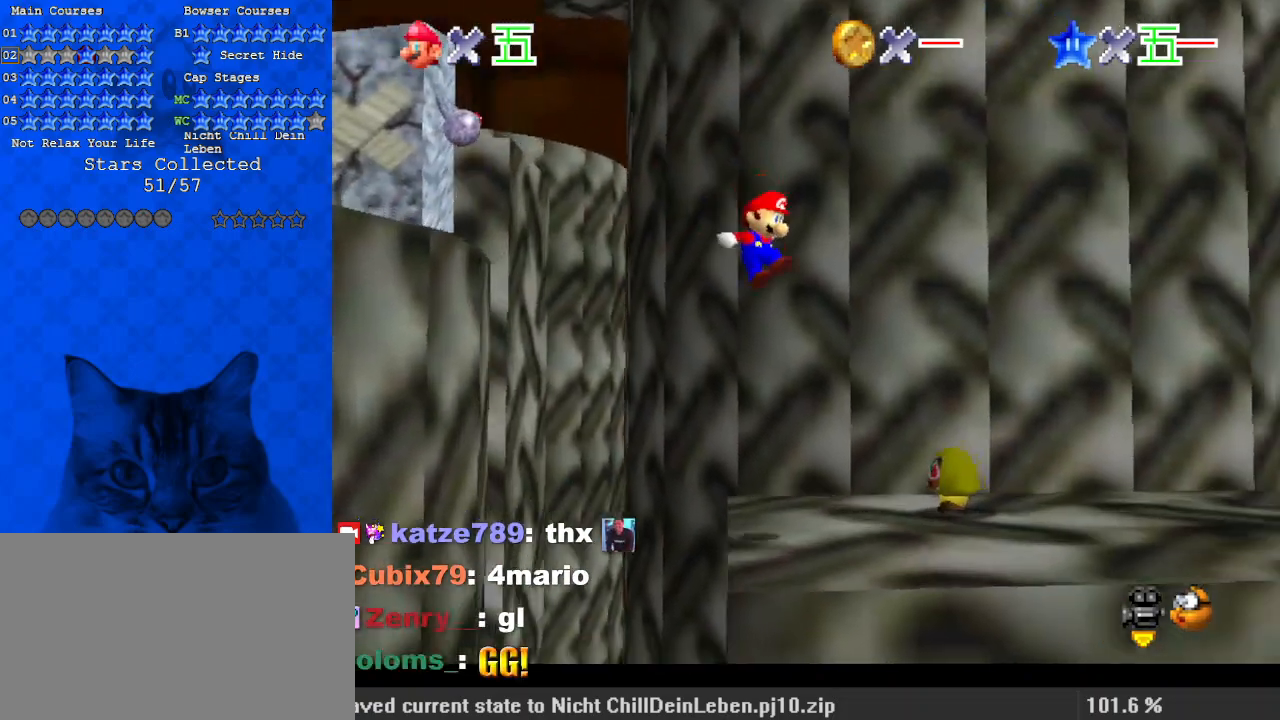
{"keys": ["left", "shift"], "events": [[167, "shift", "up"], [300, "left", "down"], [333, "up", "up"], [433, "shift", "down"]]}
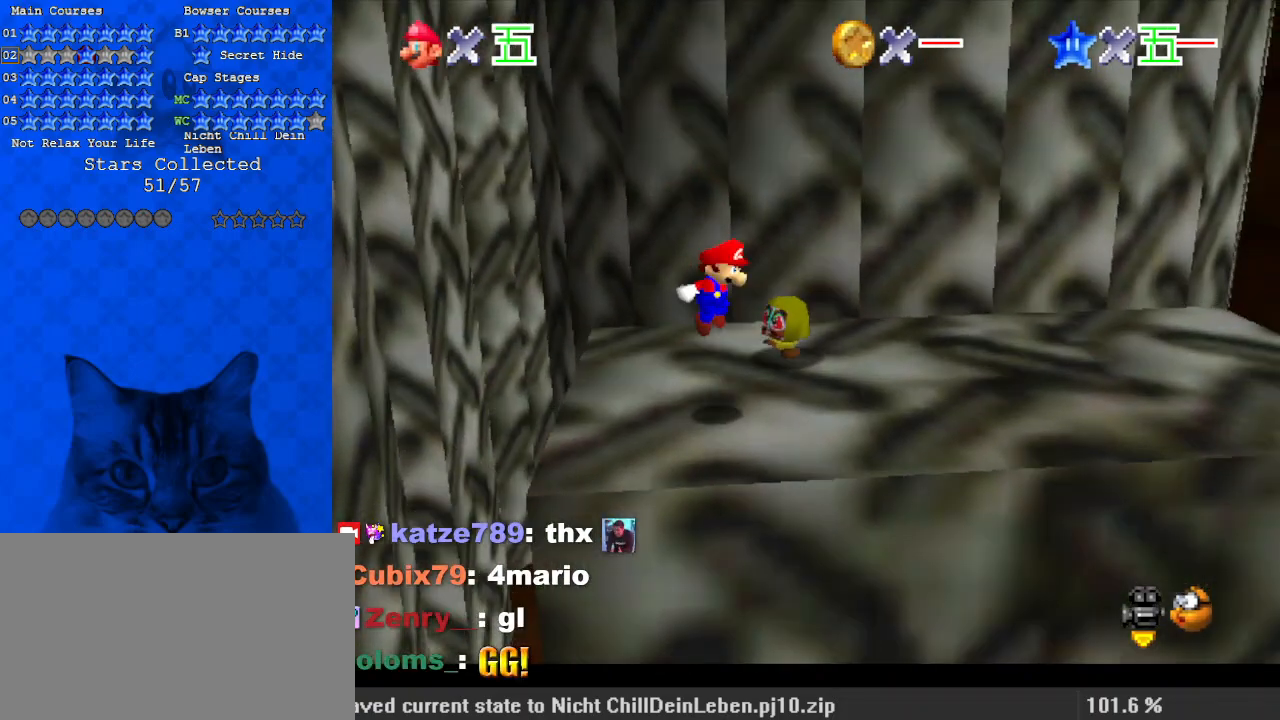
{"keys": ["a", "up"], "events": [[33, "left", "up"], [33, "right", "down"], [67, "shift", "up"], [133, "up", "down"], [300, "right", "up"], [367, "ctrl", "down"], [433, "ctrl", "up"], [500, "a", "down"]]}
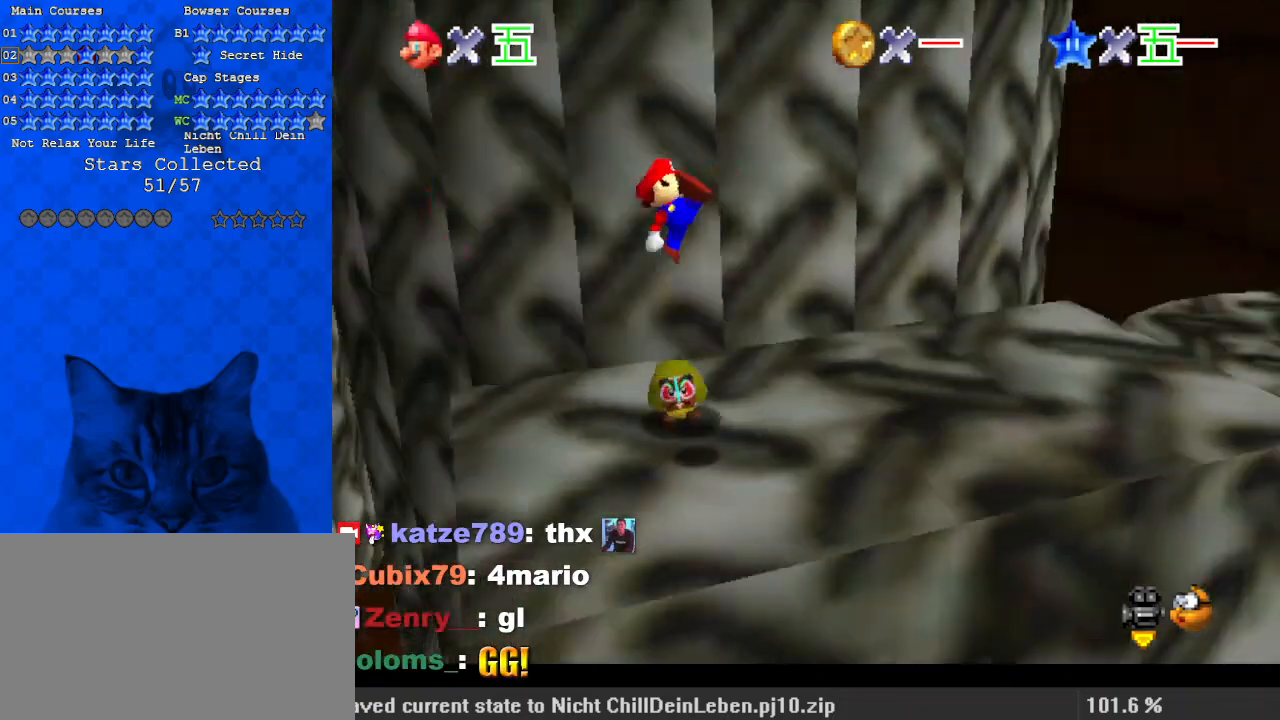
{"keys": ["d"], "events": [[133, "a", "up"], [133, "up", "up"], [400, "d", "down"]]}
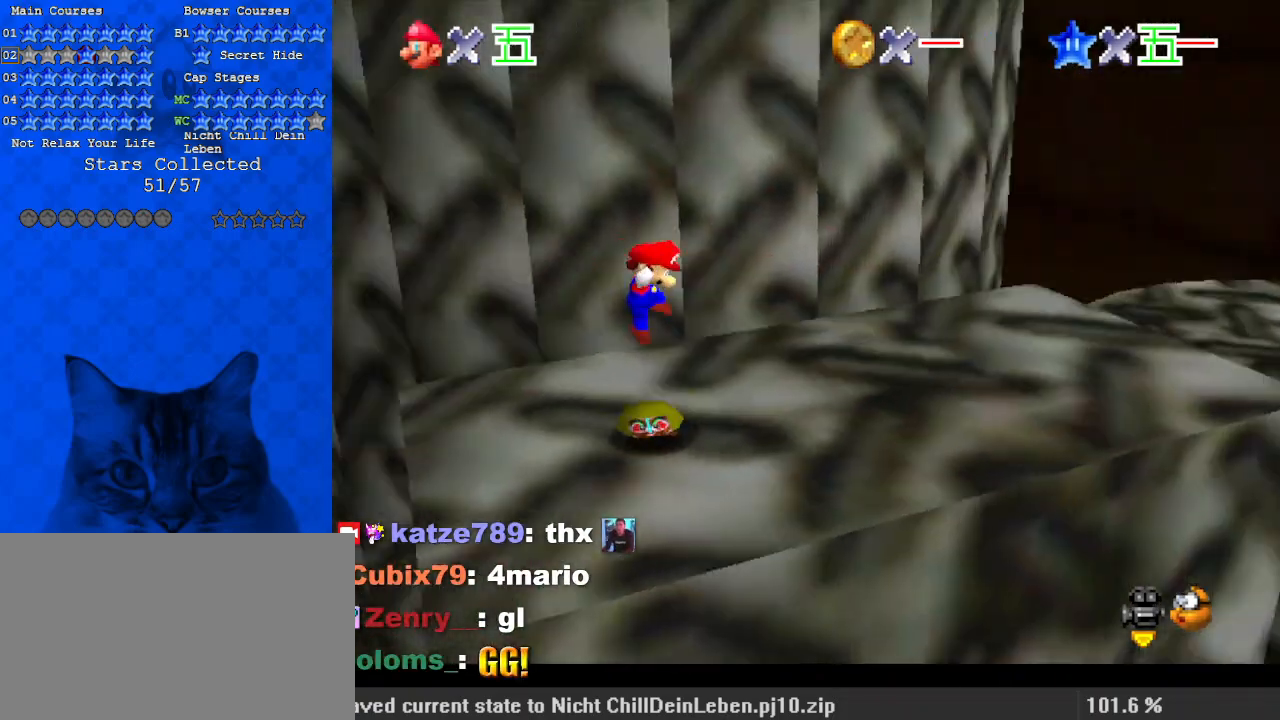
{"keys": [], "events": [[33, "d", "up"], [133, "d", "down"], [267, "d", "up"]]}
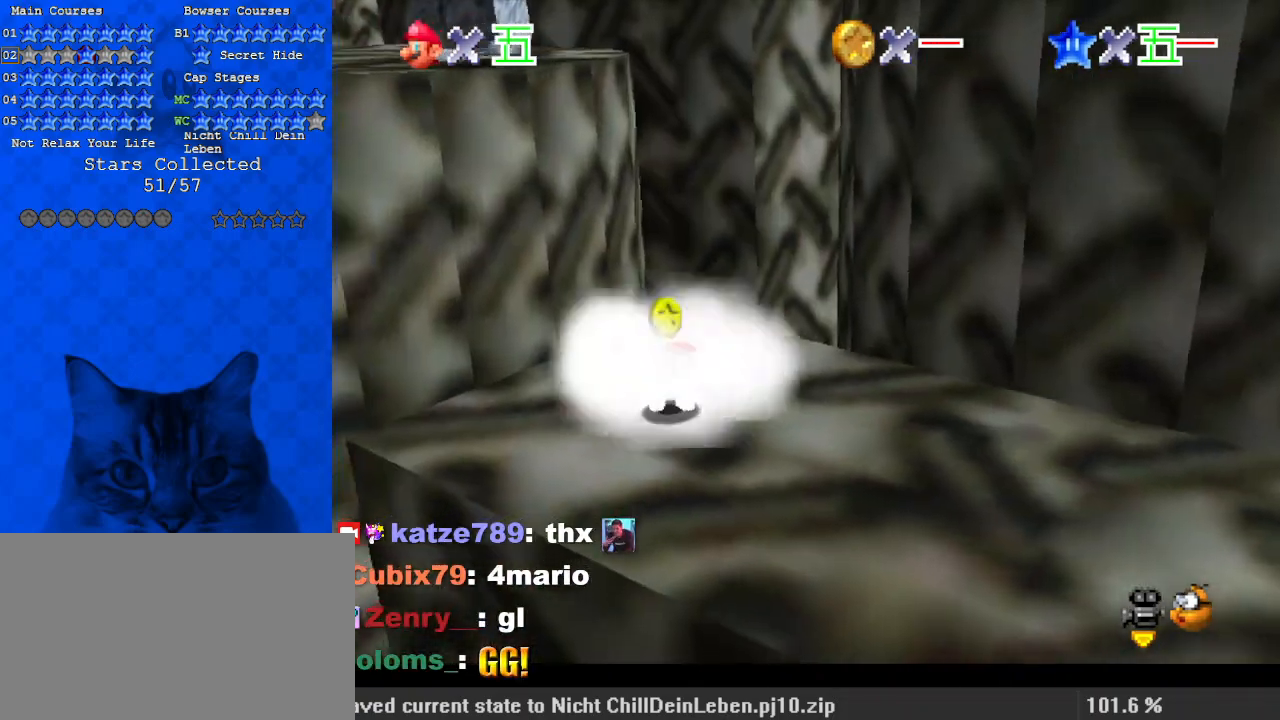
{"keys": [], "events": [[67, "d", "down"], [133, "d", "up"]]}
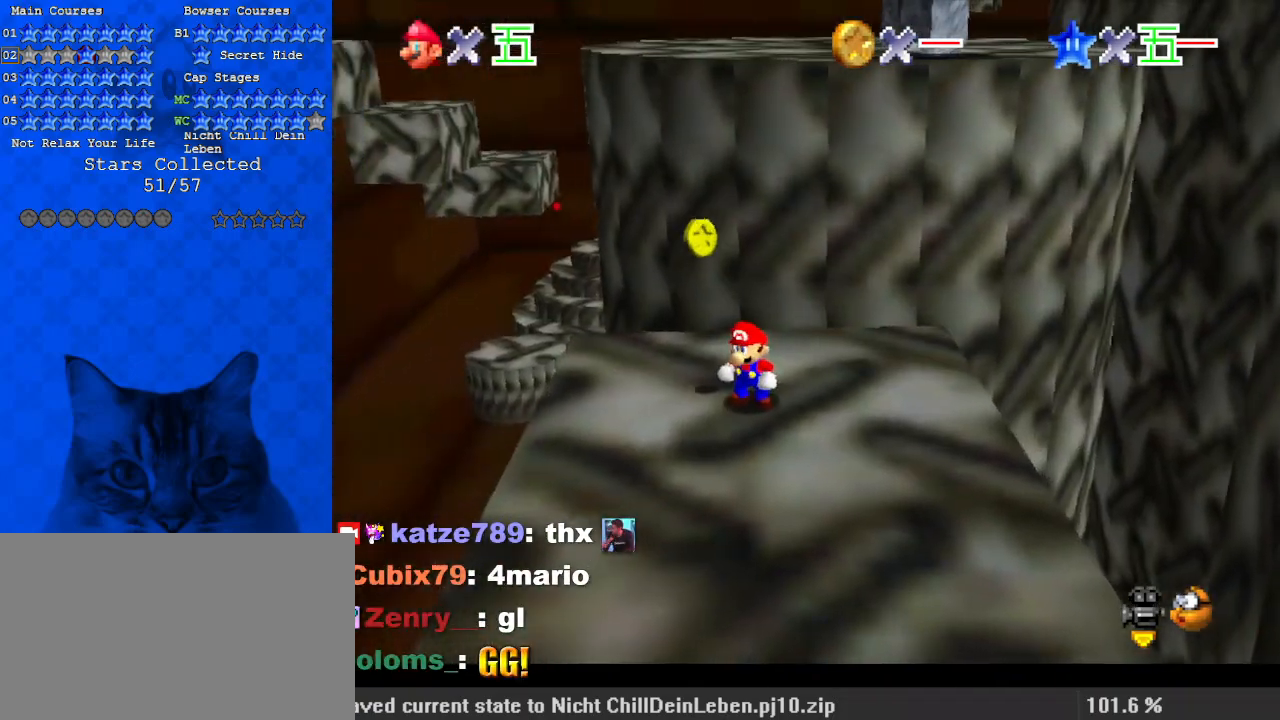
{"keys": [], "events": []}
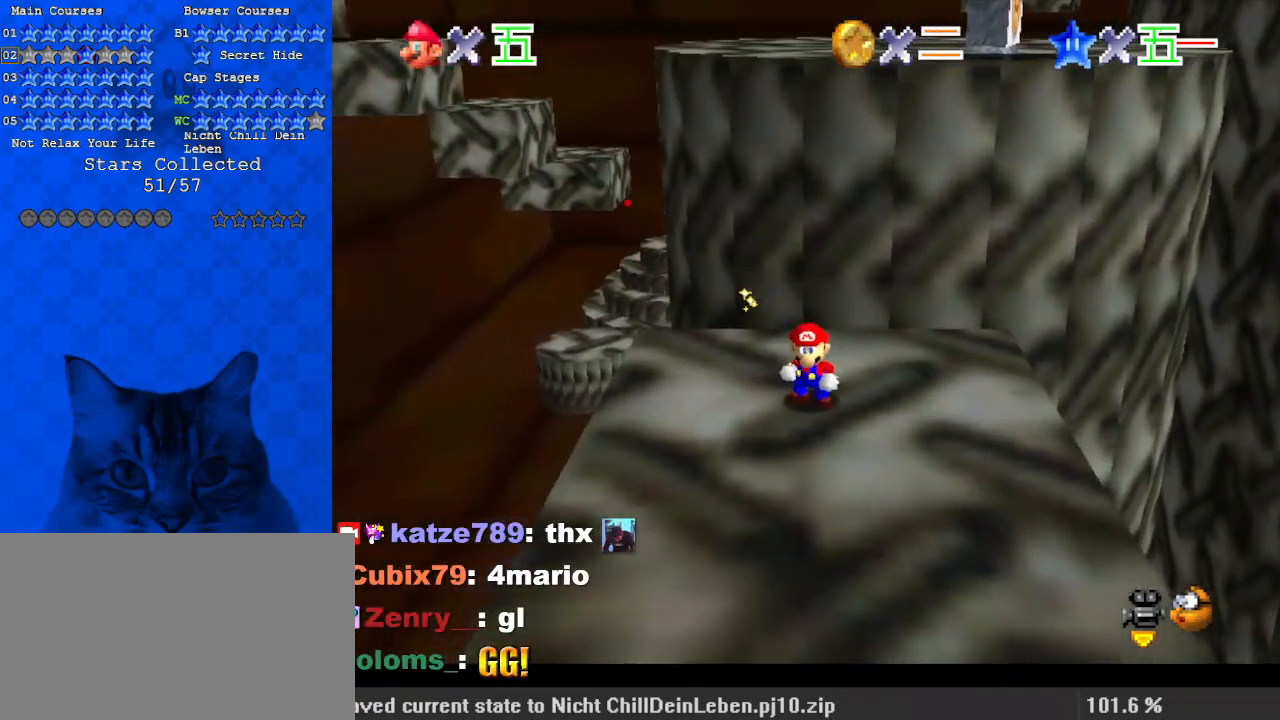
{"keys": ["s"], "events": [[167, "a", "down"], [367, "a", "up"], [400, "s", "down"]]}
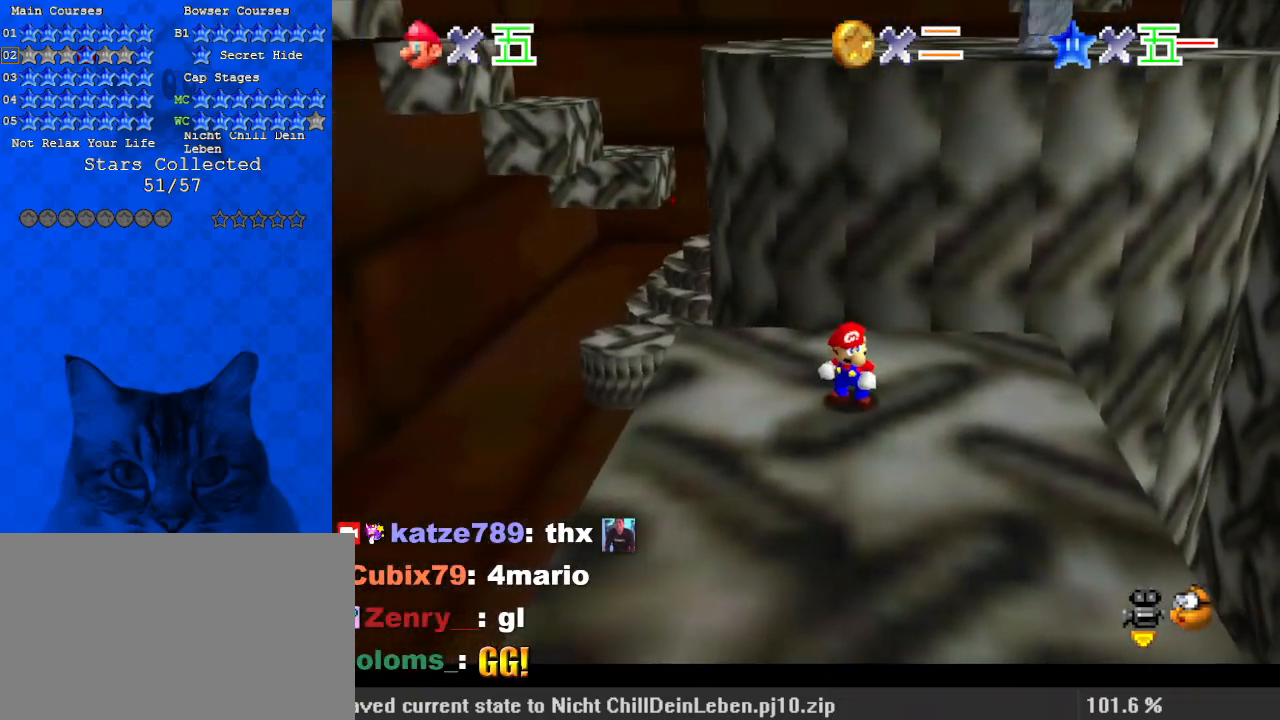
{"keys": [], "events": [[33, "s", "up"], [133, "shift", "down"], [300, "shift", "up"]]}
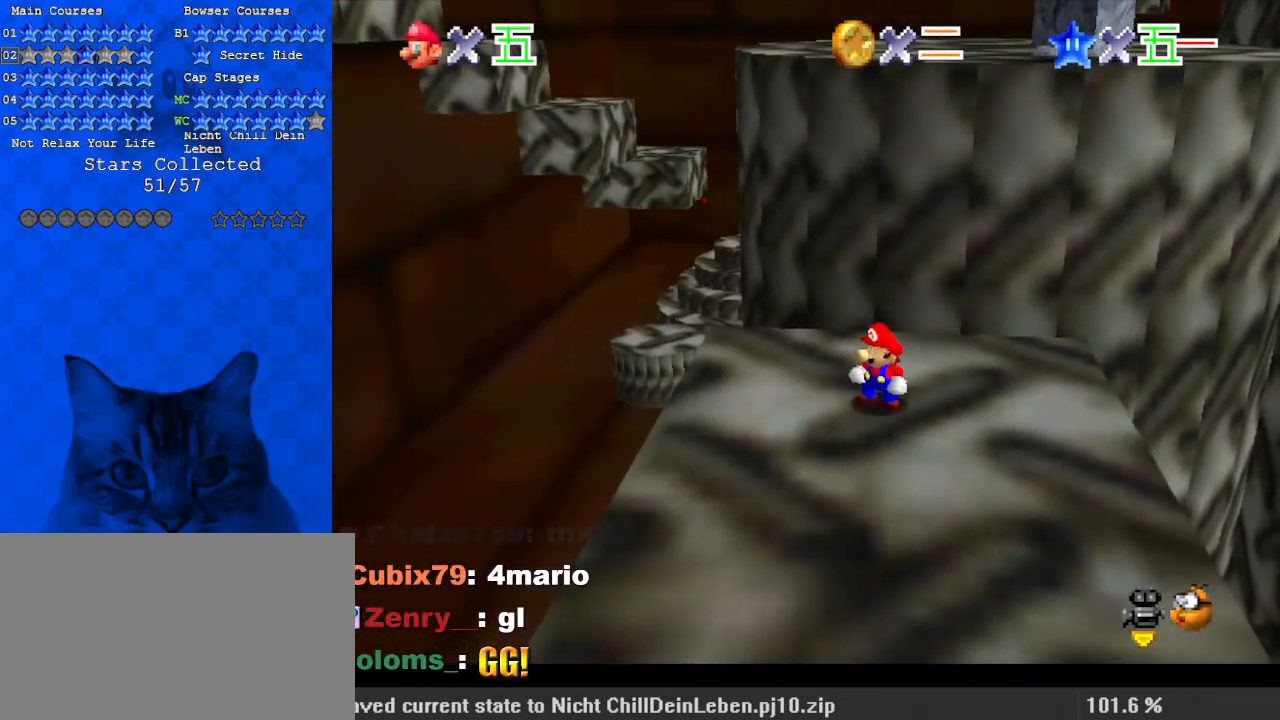
{"keys": [], "events": []}
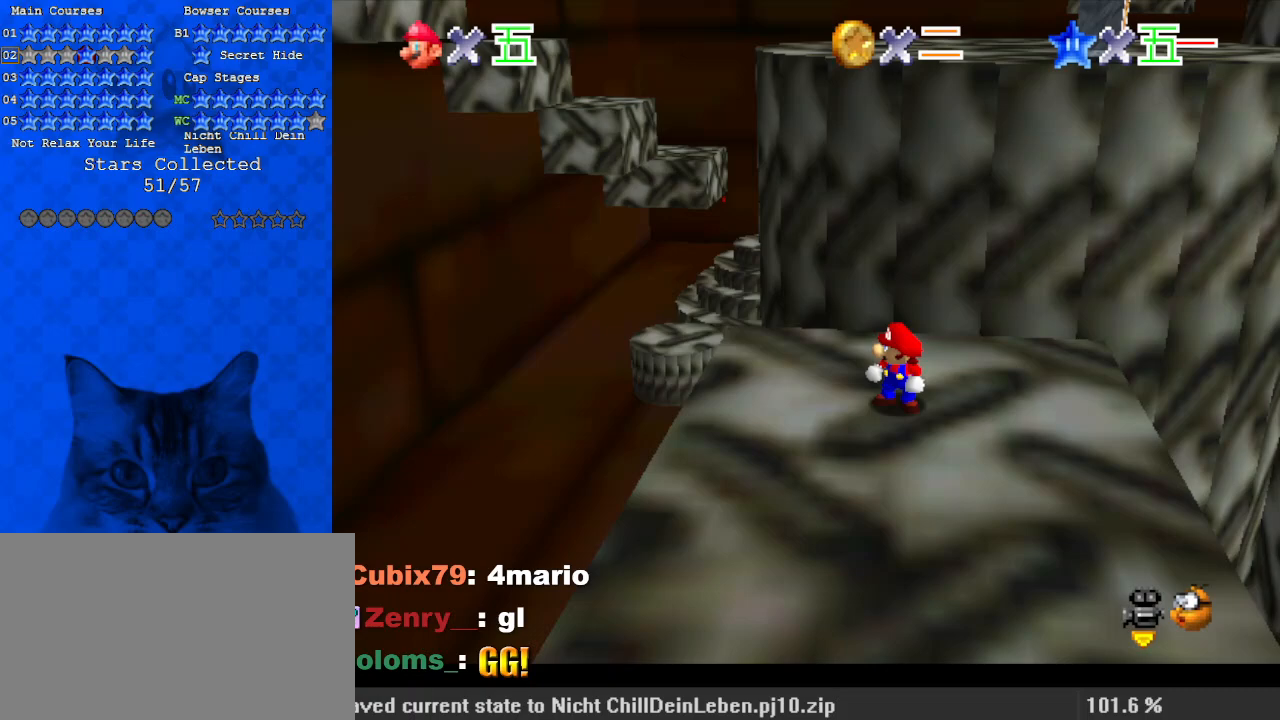
{"keys": [], "events": []}
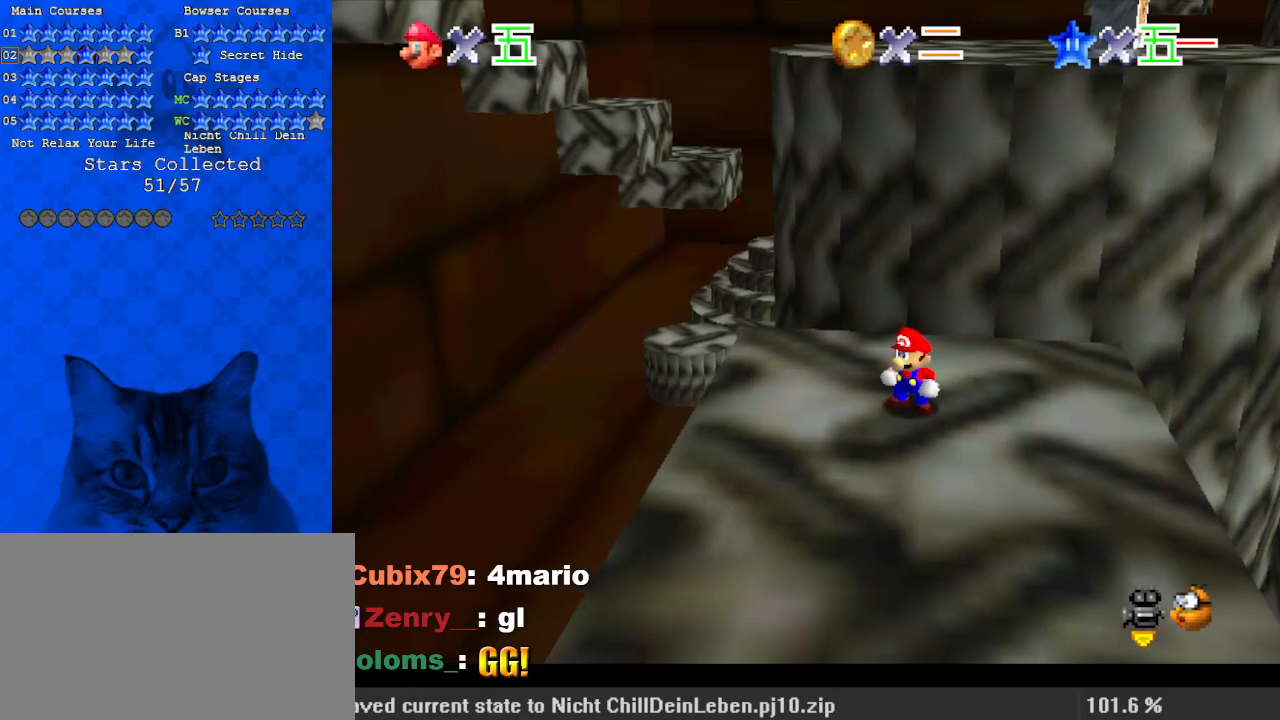
{"keys": [], "events": []}
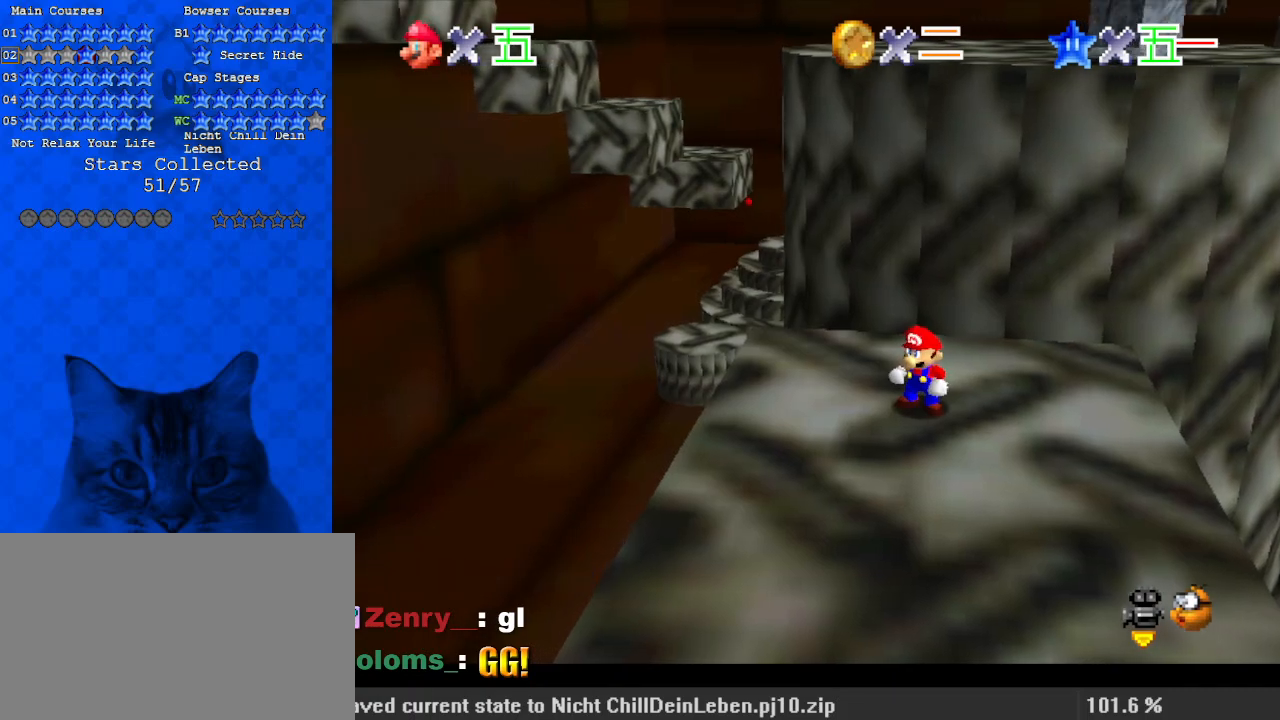
{"keys": [], "events": []}
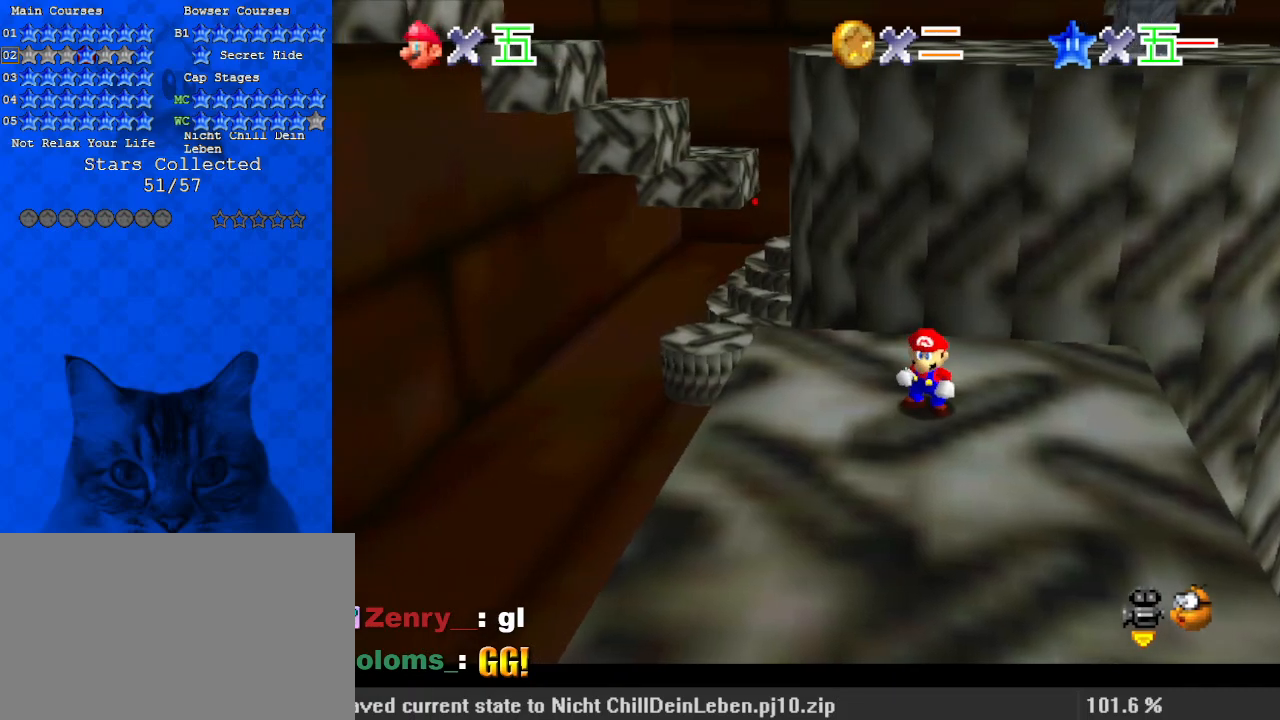
{"keys": ["y"], "events": [[500, "y", "down"]]}
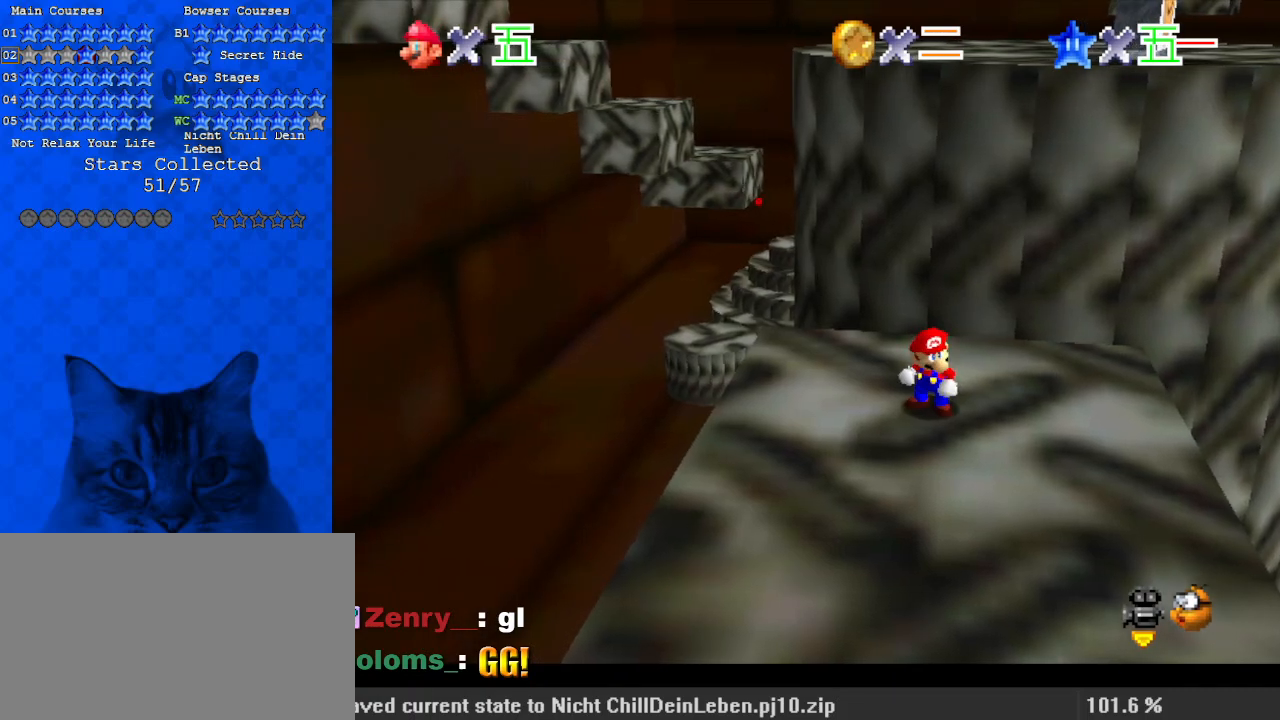
{"keys": [], "events": [[133, "y", "up"], [267, "shift", "down"], [400, "shift", "up"]]}
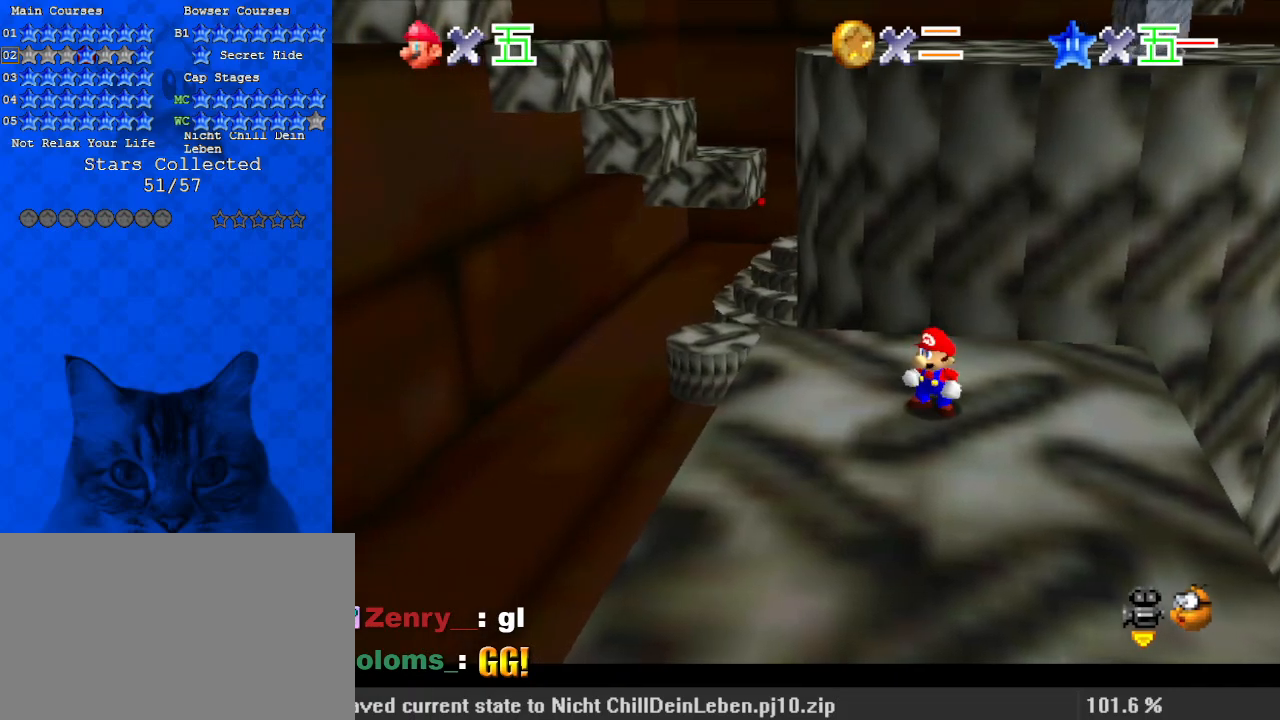
{"keys": [], "events": []}
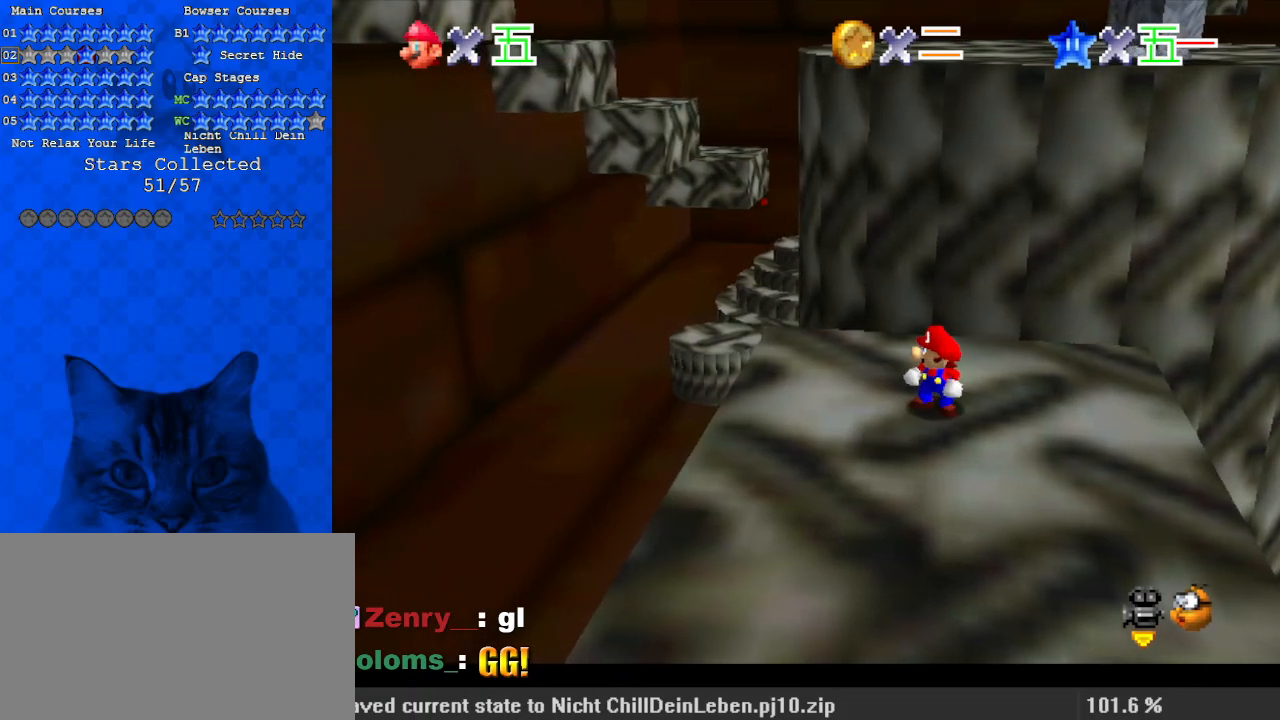
{"keys": [], "events": [[333, "return", "down"], [467, "return", "up"]]}
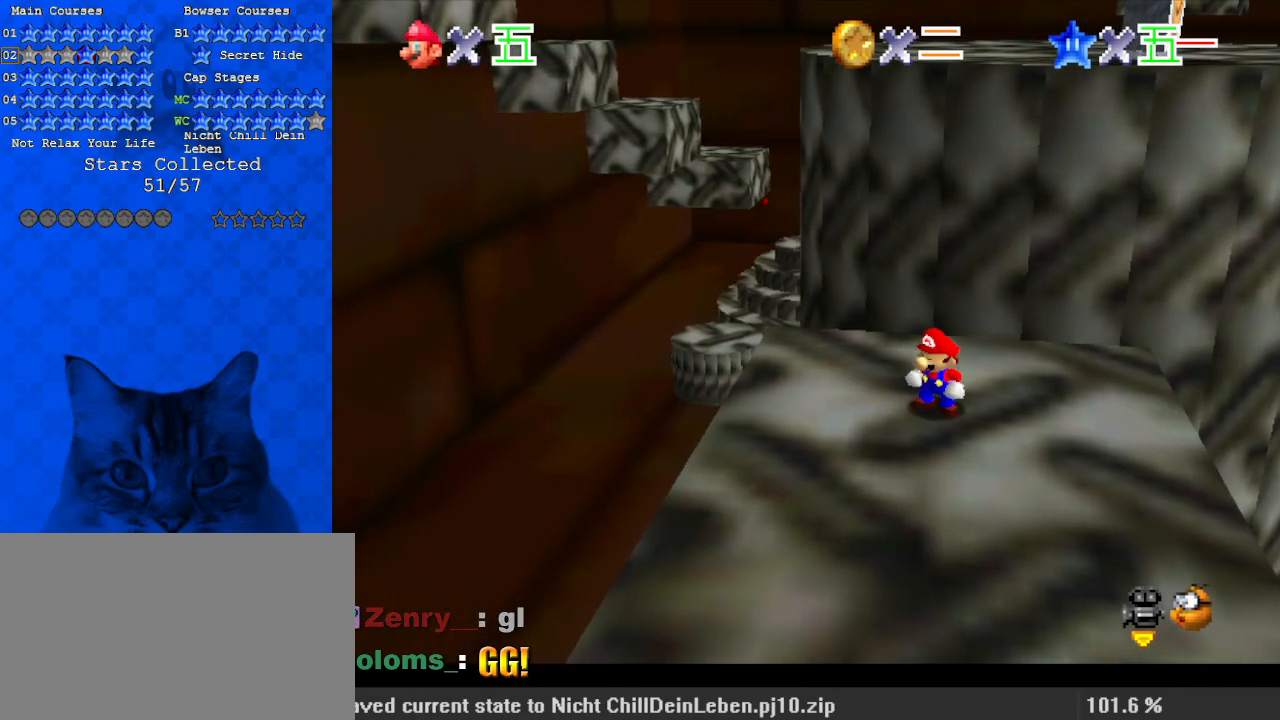
{"keys": [], "events": []}
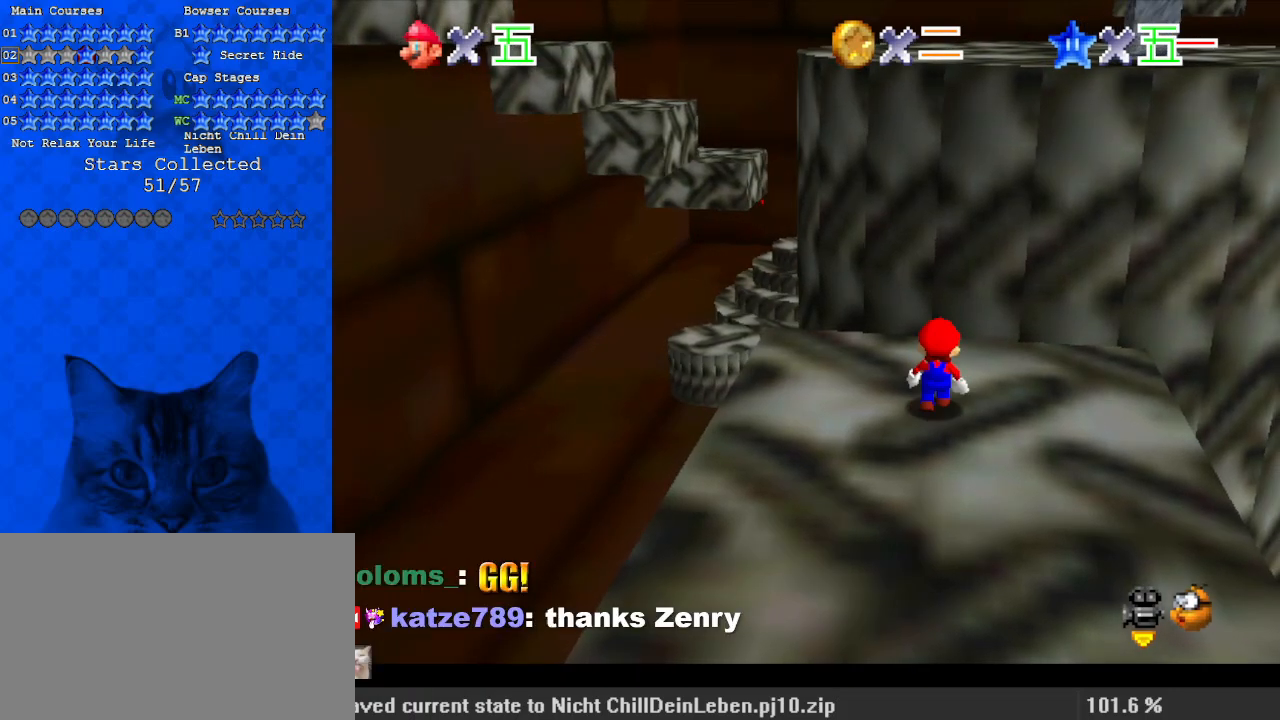
{"keys": ["right"], "events": [[33, "up", "down"], [67, "up", "up"], [167, "shift", "down"], [200, "down", "down"], [267, "ctrl", "down"], [367, "right", "down"], [400, "down", "up"], [400, "shift", "up"], [433, "ctrl", "up"]]}
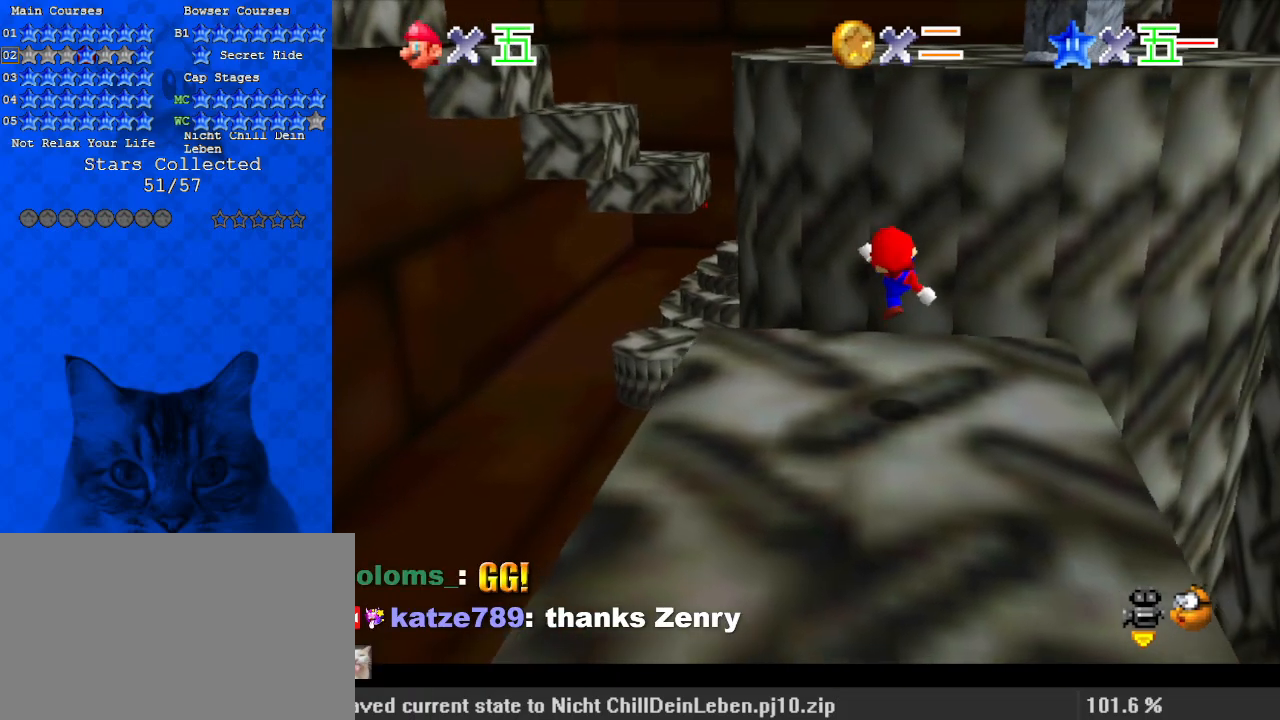
{"keys": ["d", "up"], "events": [[33, "up", "down"], [133, "right", "up"], [267, "shift", "down"], [367, "shift", "up"], [500, "d", "down"]]}
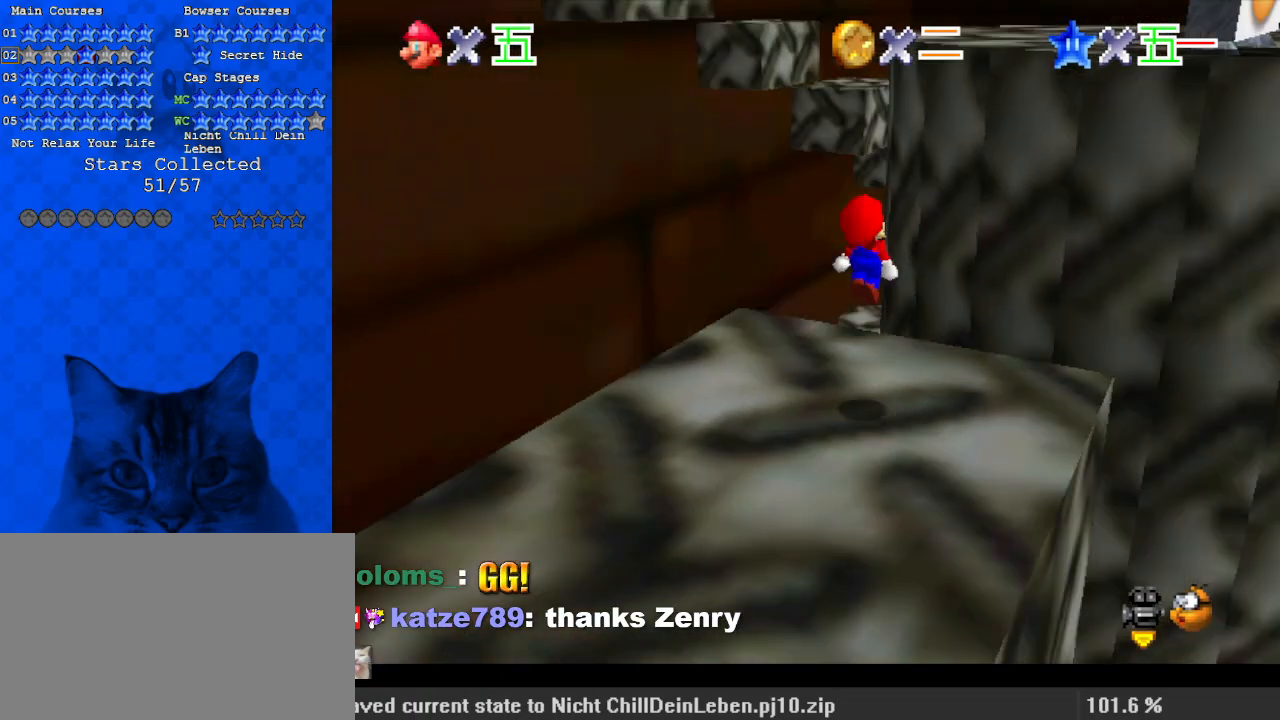
{"keys": ["a", "right", "shift", "up"], "events": [[100, "right", "down"], [167, "d", "up"], [400, "shift", "down"], [500, "a", "down"]]}
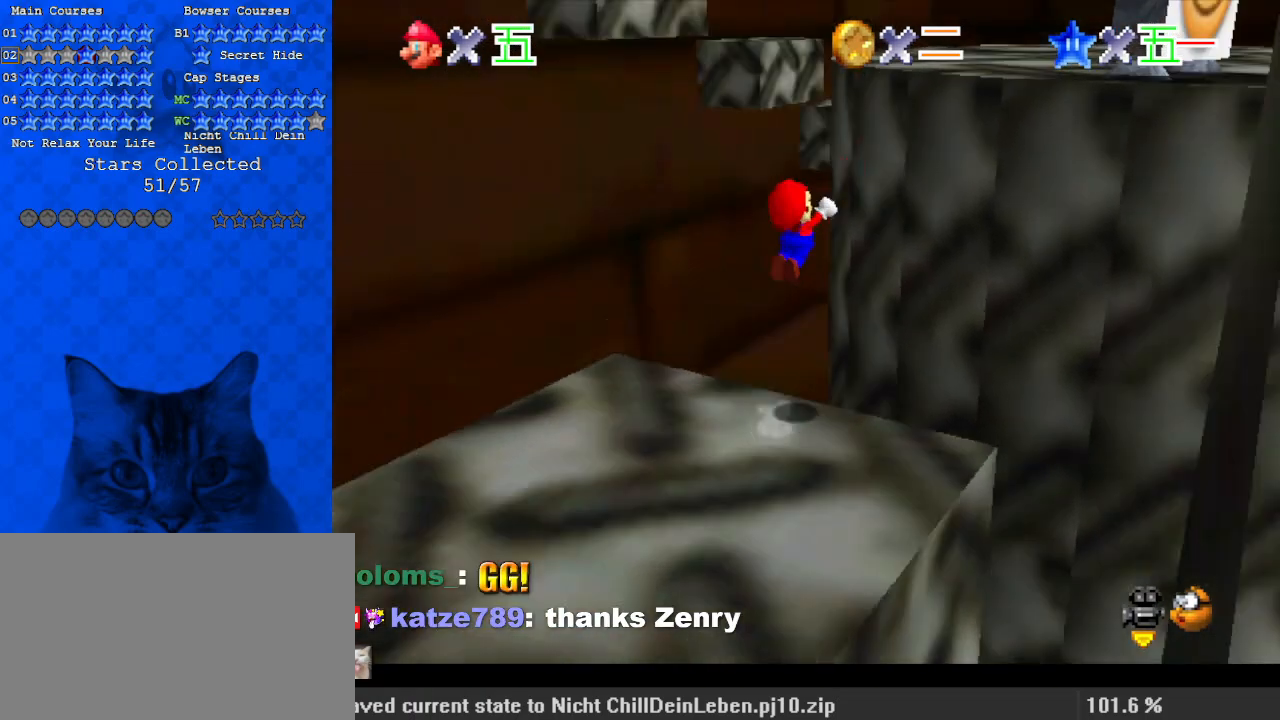
{"keys": ["a", "up"], "events": [[133, "ctrl", "down"], [133, "right", "up"], [200, "a", "up"], [200, "shift", "up"], [300, "a", "down"], [300, "ctrl", "up"], [367, "a", "up"], [467, "a", "down"]]}
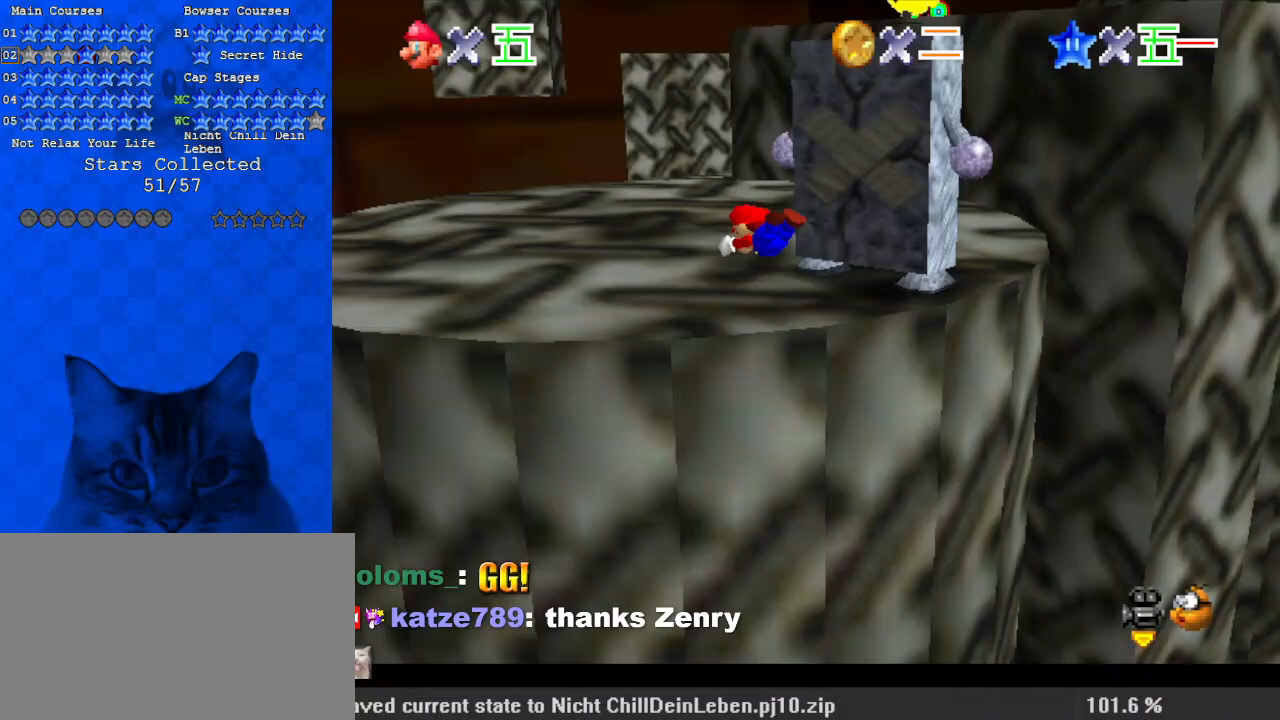
{"keys": ["down", "left", "shift"], "events": [[33, "left", "down"], [100, "a", "up"], [200, "up", "up"], [233, "ctrl", "down"], [233, "shift", "down"], [333, "ctrl", "up"], [433, "down", "down"]]}